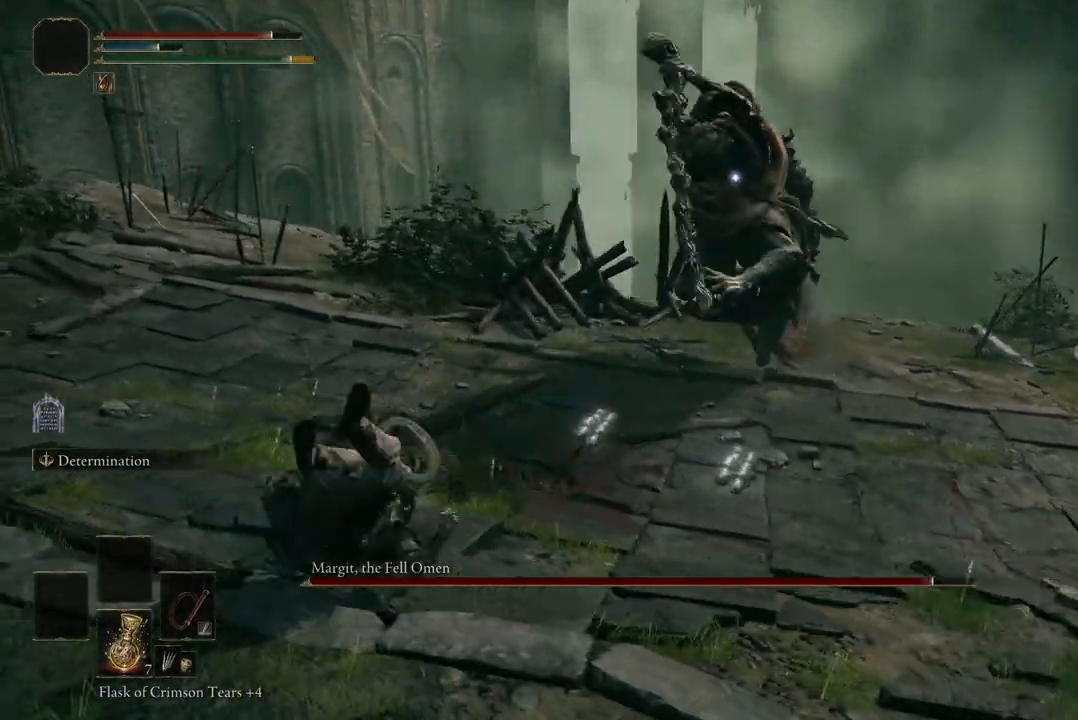
Gameplay with a controller (Xbox layout); each line is a JSON object with the inputs held at the frame after it. "events" lists button and stick changes between this image and that frame as [ms after this image, input, new state], when the widget could be followed in between. Not read: SHARE.
{"buttons": [], "left_stick": "up", "right_stick": "center", "events": [[67, "left_stick", "up"], [133, "B", "down"], [233, "B", "up"]]}
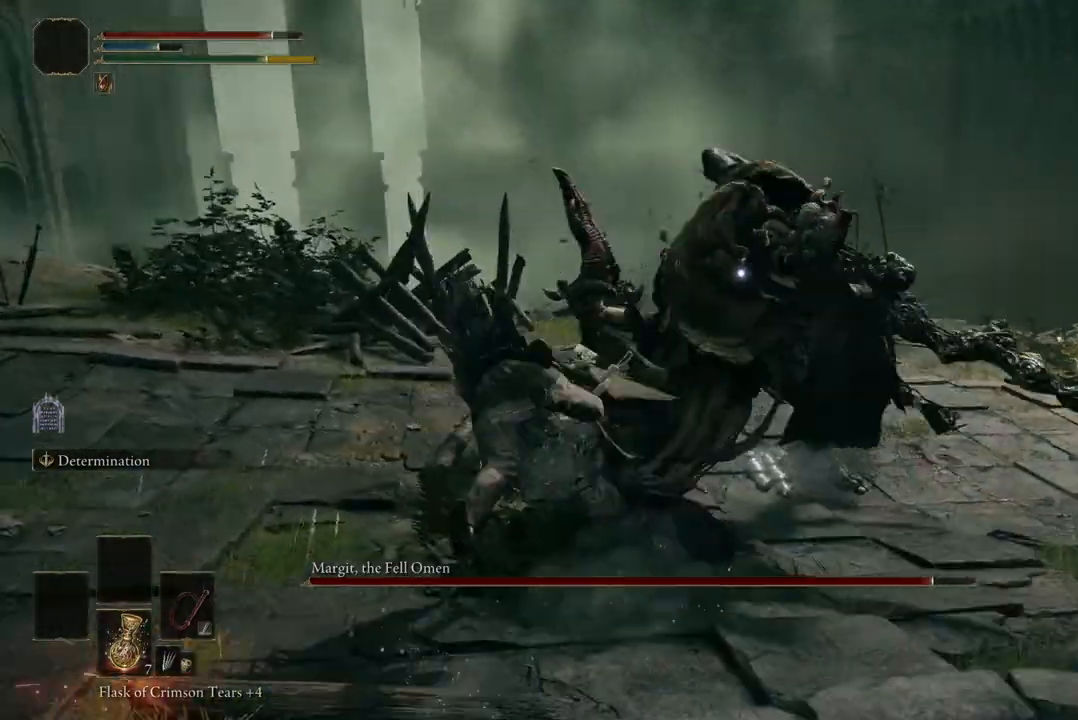
{"buttons": [], "left_stick": "up", "right_stick": "center", "events": [[333, "A", "down"], [433, "A", "up"]]}
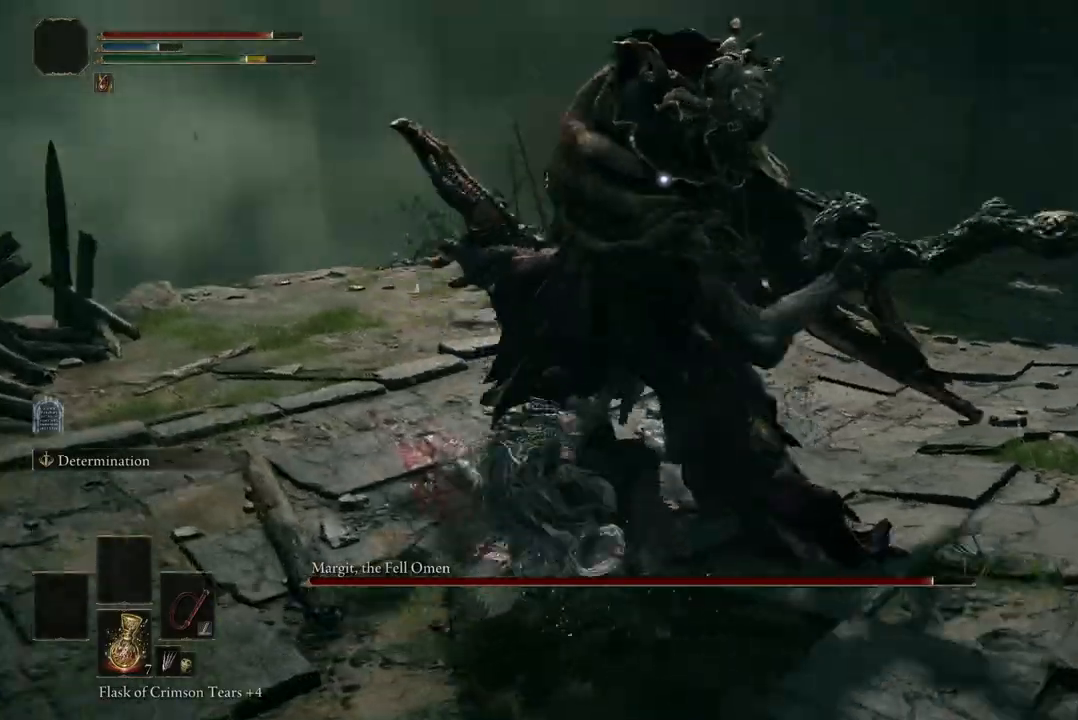
{"buttons": [], "left_stick": "up", "right_stick": "center", "events": [[33, "R2", "down"], [133, "R2", "up"], [233, "R2", "down"], [367, "R2", "up"]]}
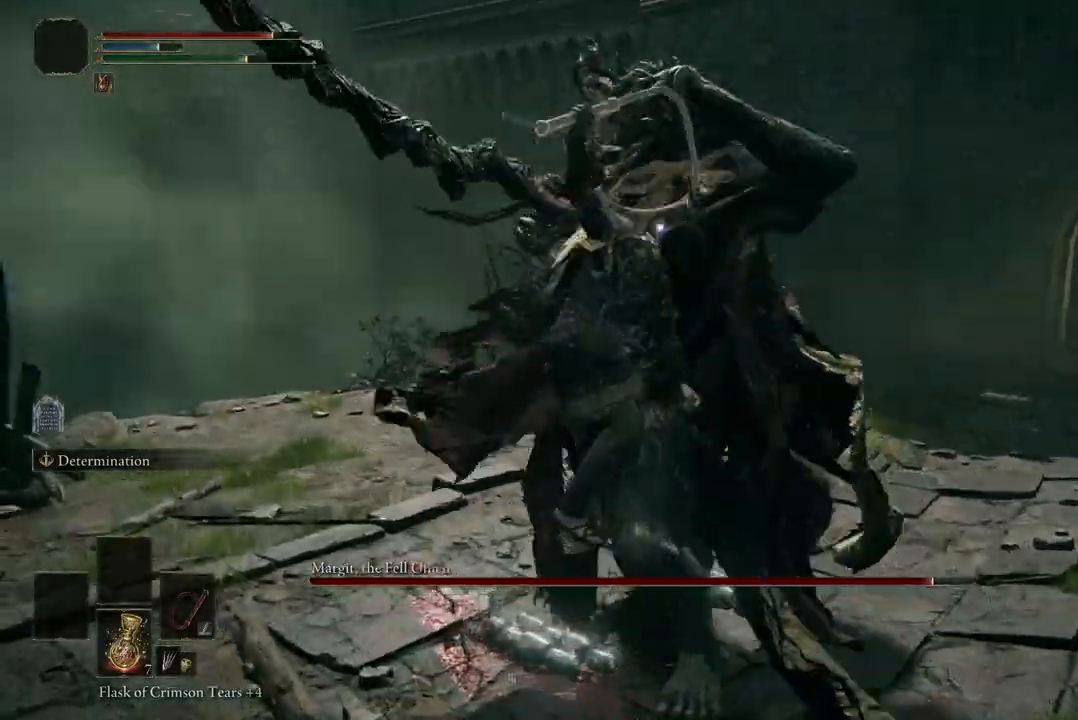
{"buttons": [], "left_stick": "up", "right_stick": "center", "events": []}
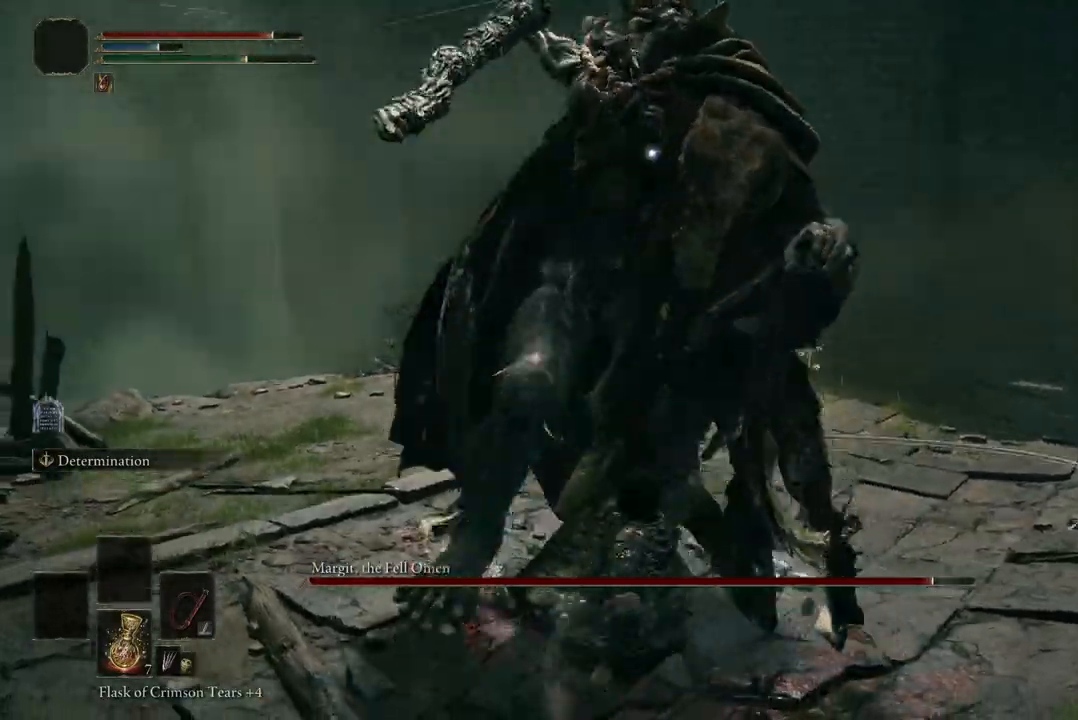
{"buttons": [], "left_stick": "up-right", "right_stick": "center", "events": [[333, "left_stick", "up-right"], [367, "B", "down"], [500, "B", "up"]]}
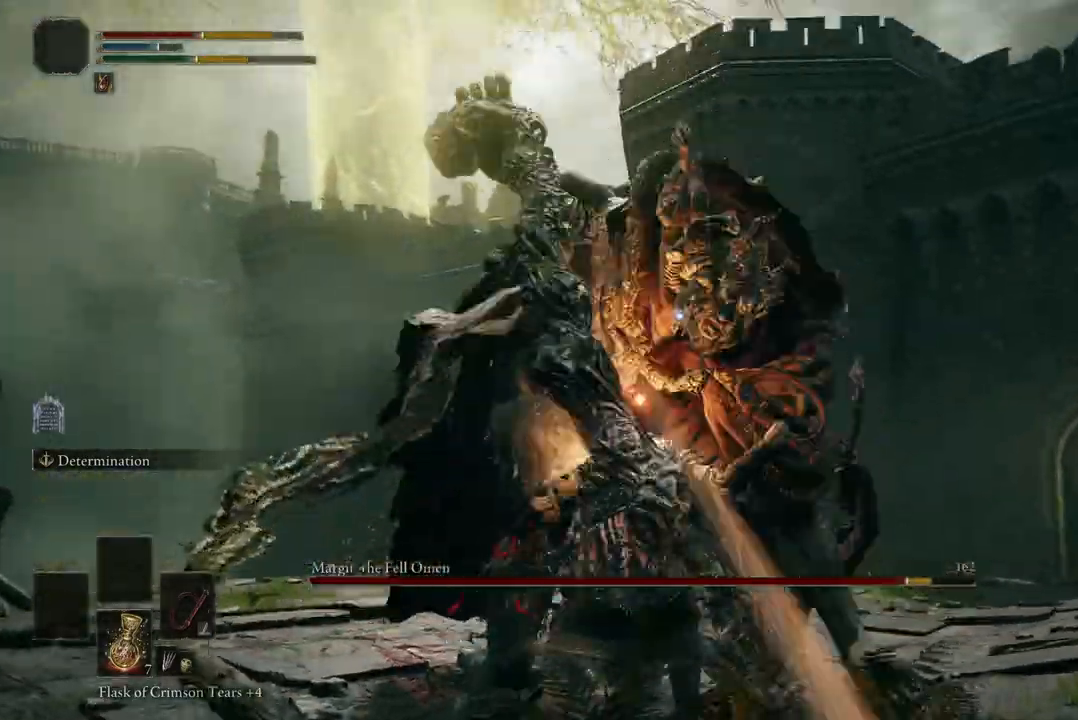
{"buttons": [], "left_stick": "up-right", "right_stick": "center", "events": []}
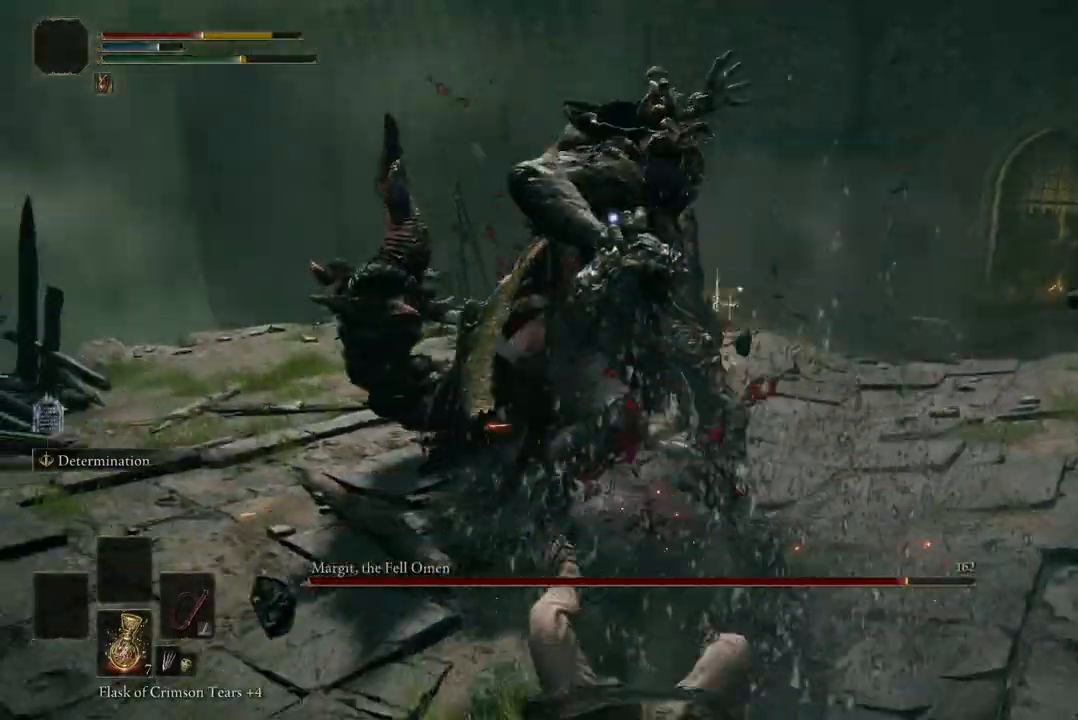
{"buttons": [], "left_stick": "down", "right_stick": "center", "events": [[33, "left_stick", "right"], [133, "left_stick", "down-right"], [167, "B", "down"], [267, "left_stick", "down"], [300, "B", "up"]]}
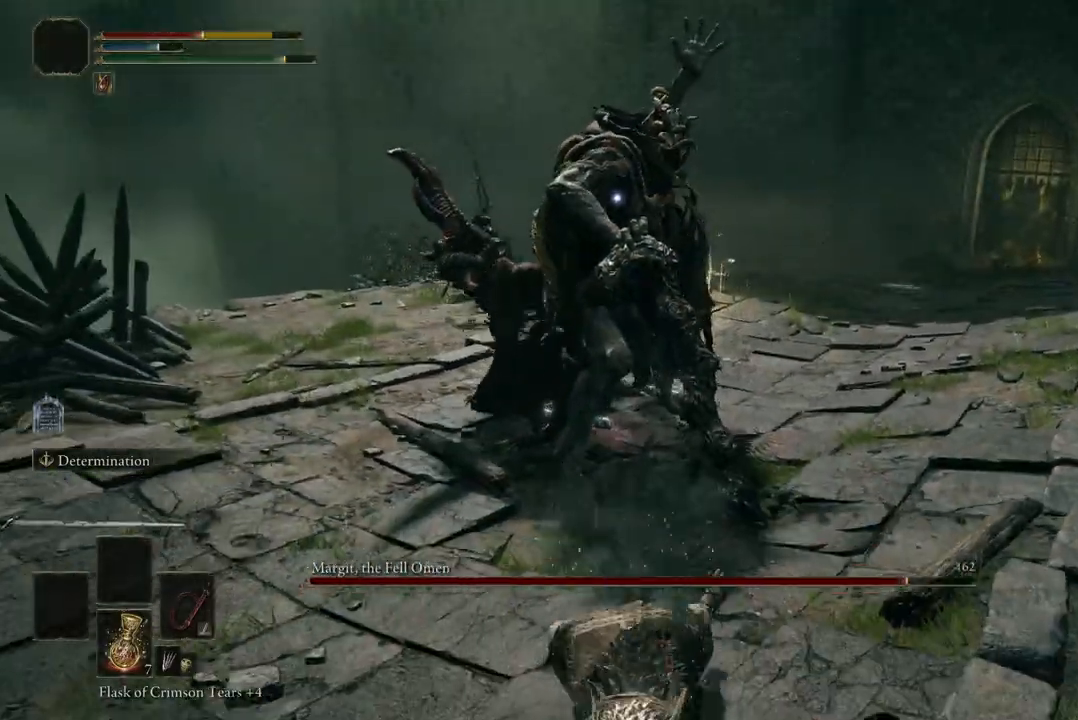
{"buttons": [], "left_stick": "up", "right_stick": "center", "events": [[133, "left_stick", "right"], [200, "left_stick", "up-right"], [500, "left_stick", "up"]]}
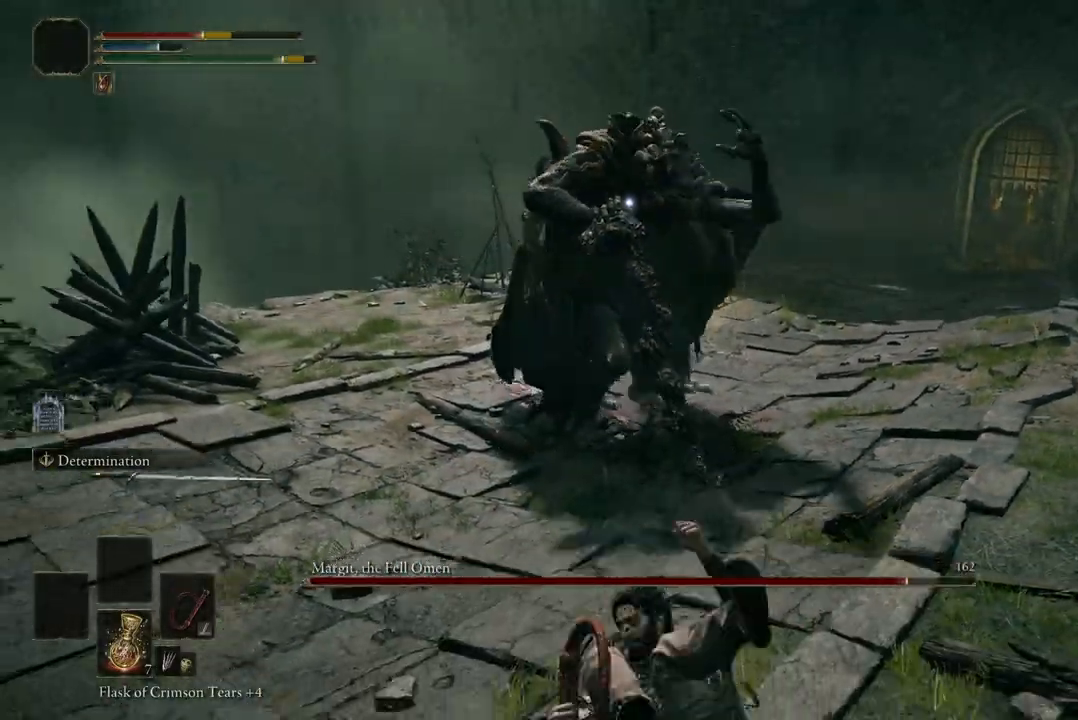
{"buttons": [], "left_stick": "up", "right_stick": "center", "events": []}
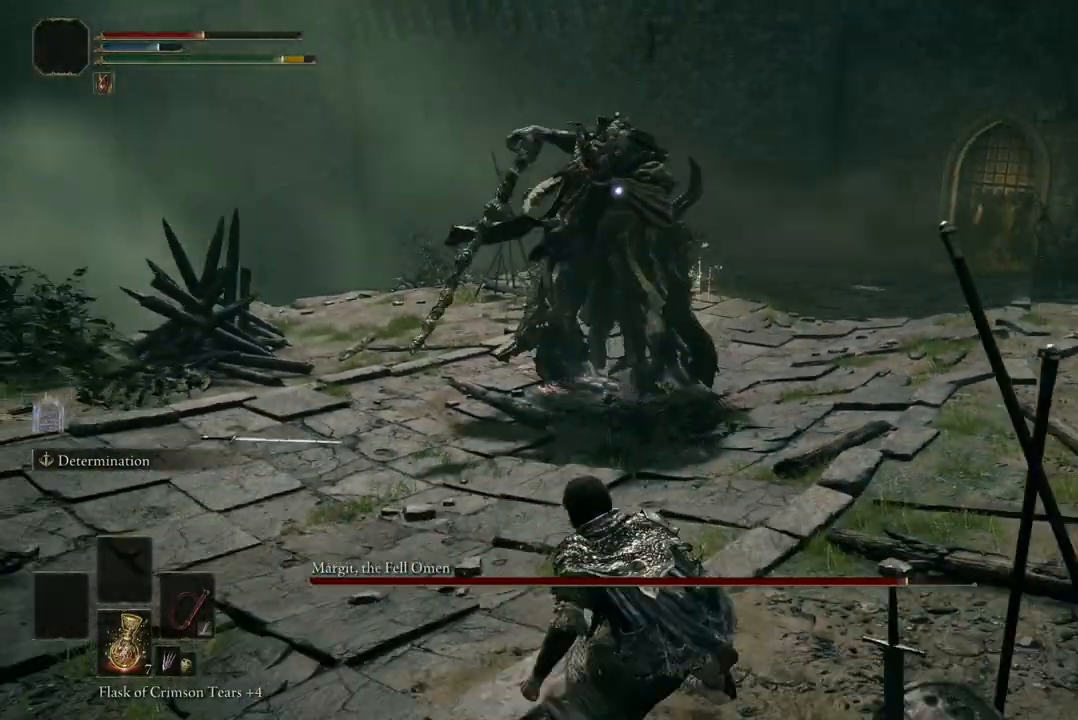
{"buttons": ["R2"], "left_stick": "up", "right_stick": "center", "events": [[33, "A", "down"], [133, "A", "up"], [133, "R2", "down"], [300, "R2", "up"], [400, "R2", "down"]]}
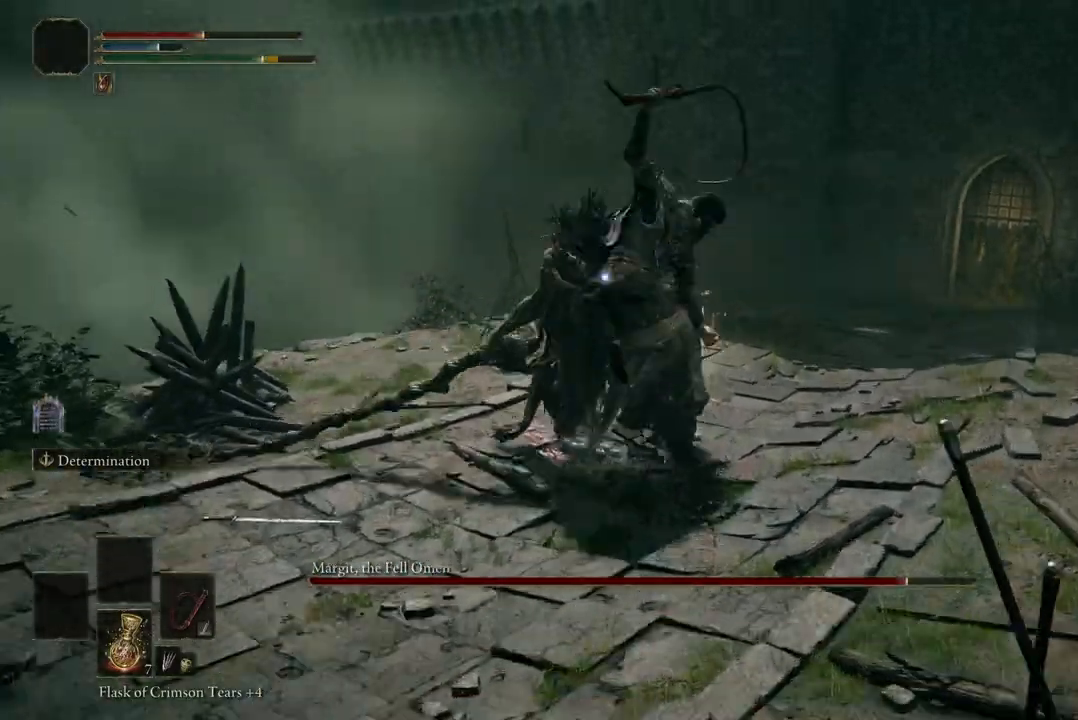
{"buttons": [], "left_stick": "up", "right_stick": "center", "events": [[33, "R2", "up"]]}
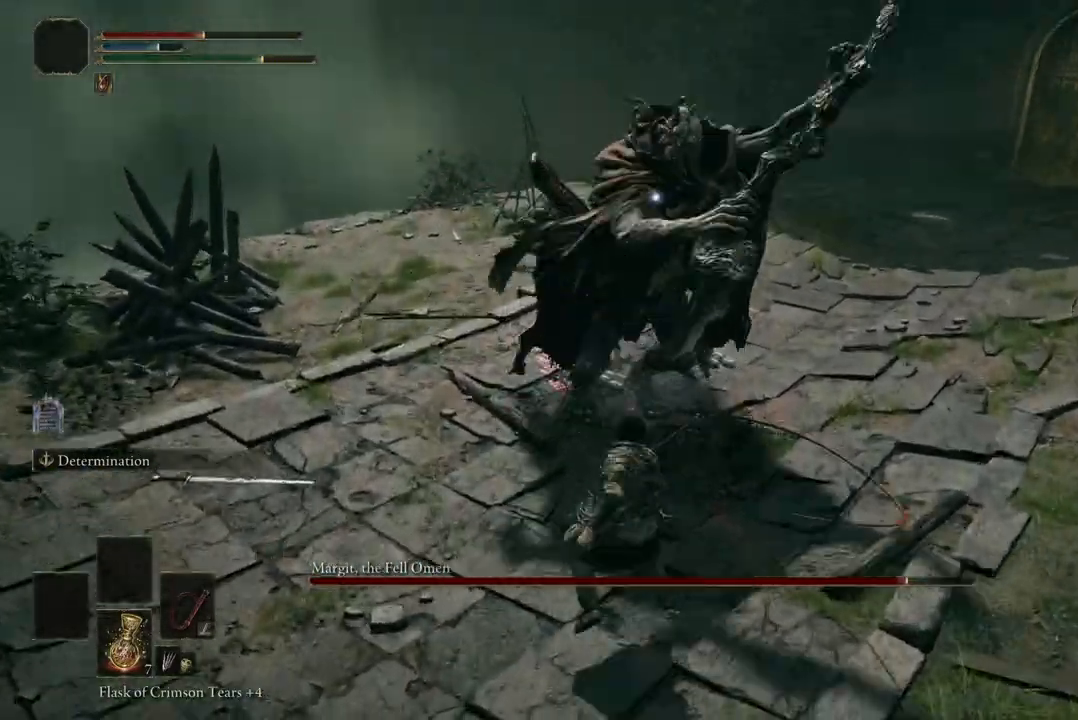
{"buttons": ["B"], "left_stick": "up-right", "right_stick": "center", "events": [[233, "left_stick", "center"], [400, "left_stick", "up-right"], [467, "B", "down"]]}
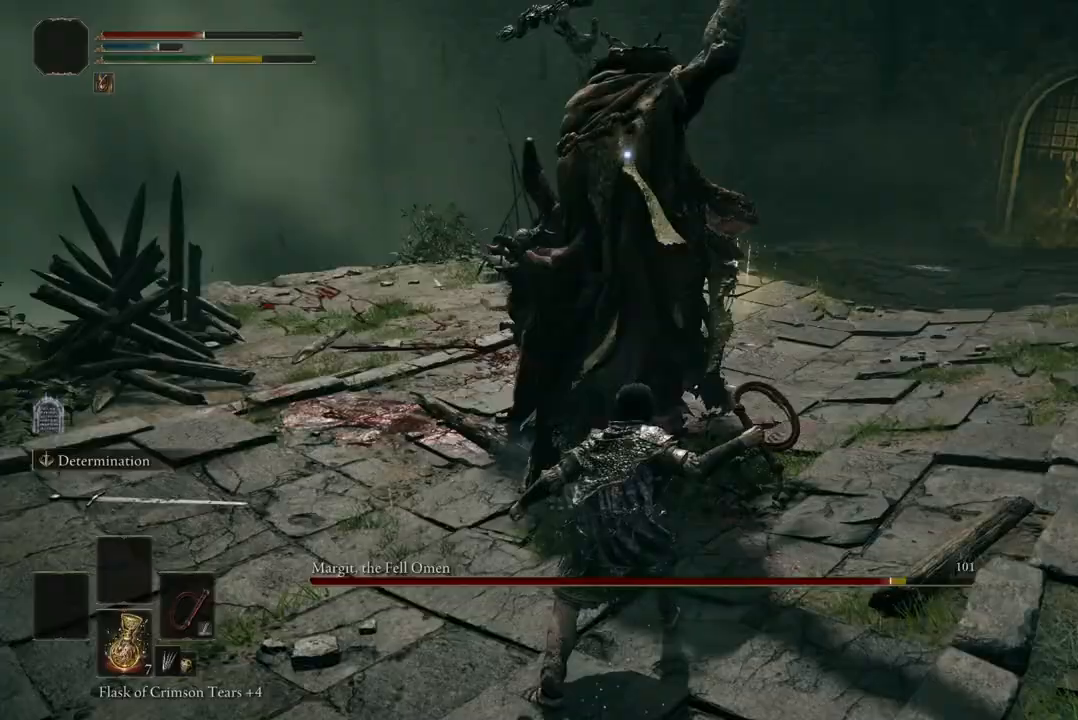
{"buttons": [], "left_stick": "up-right", "right_stick": "center", "events": [[67, "B", "up"]]}
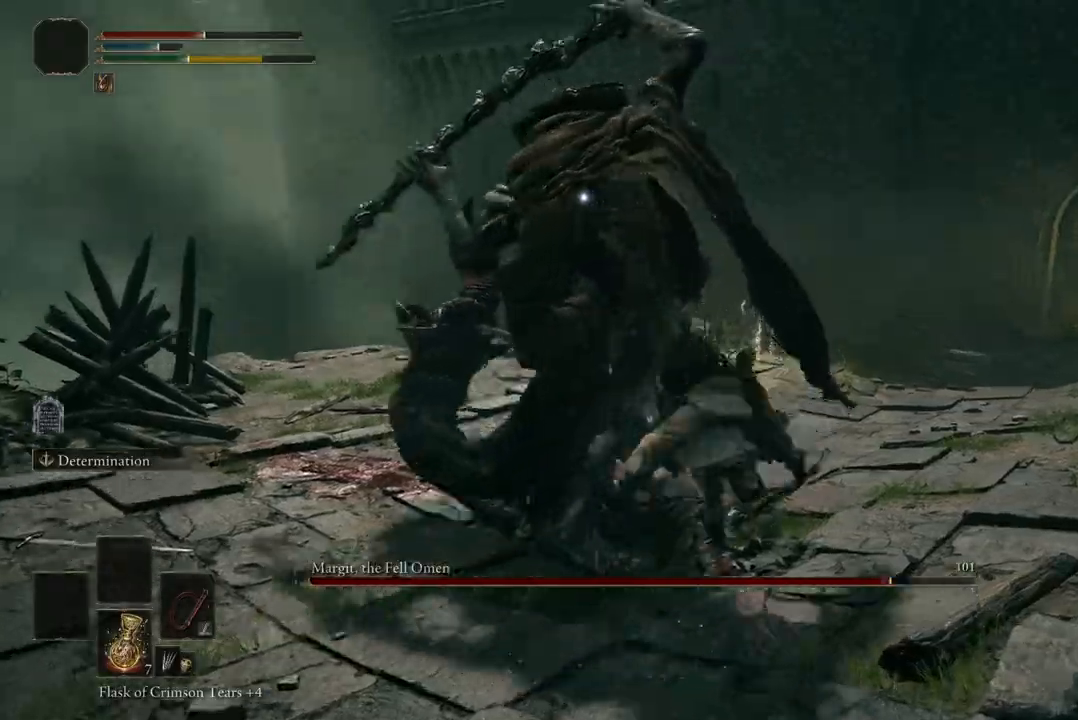
{"buttons": [], "left_stick": "up-left", "right_stick": "center", "events": [[133, "B", "down"], [267, "B", "up"], [333, "left_stick", "up"], [500, "left_stick", "up-left"]]}
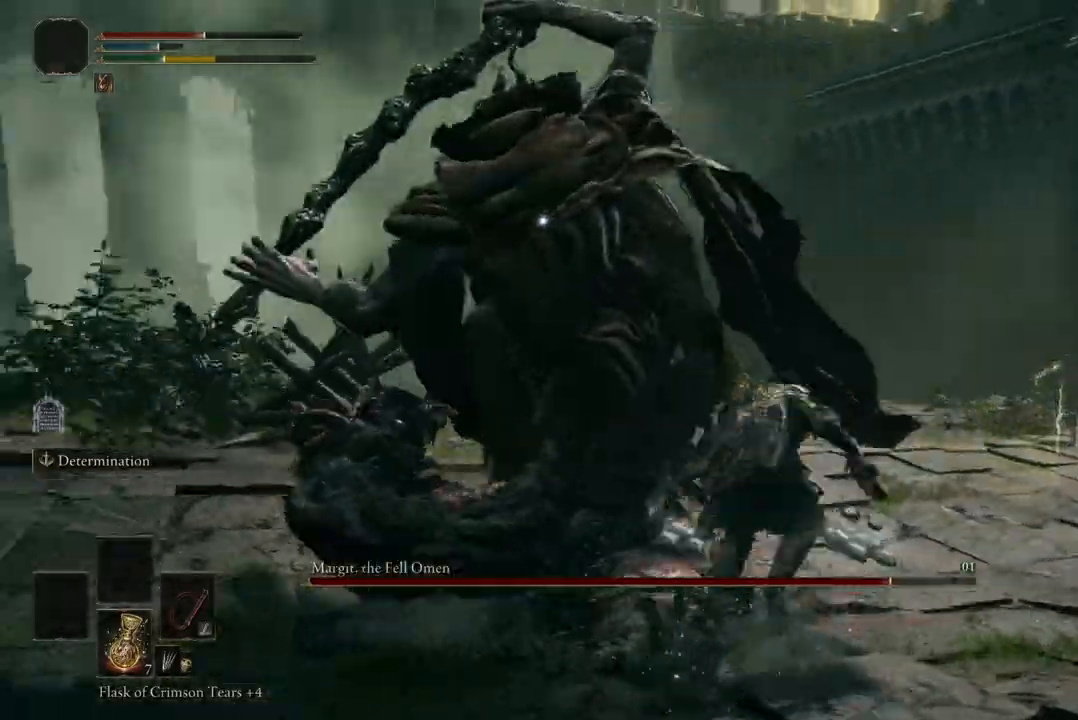
{"buttons": [], "left_stick": "up-left", "right_stick": "center", "events": [[333, "B", "down"], [467, "B", "up"]]}
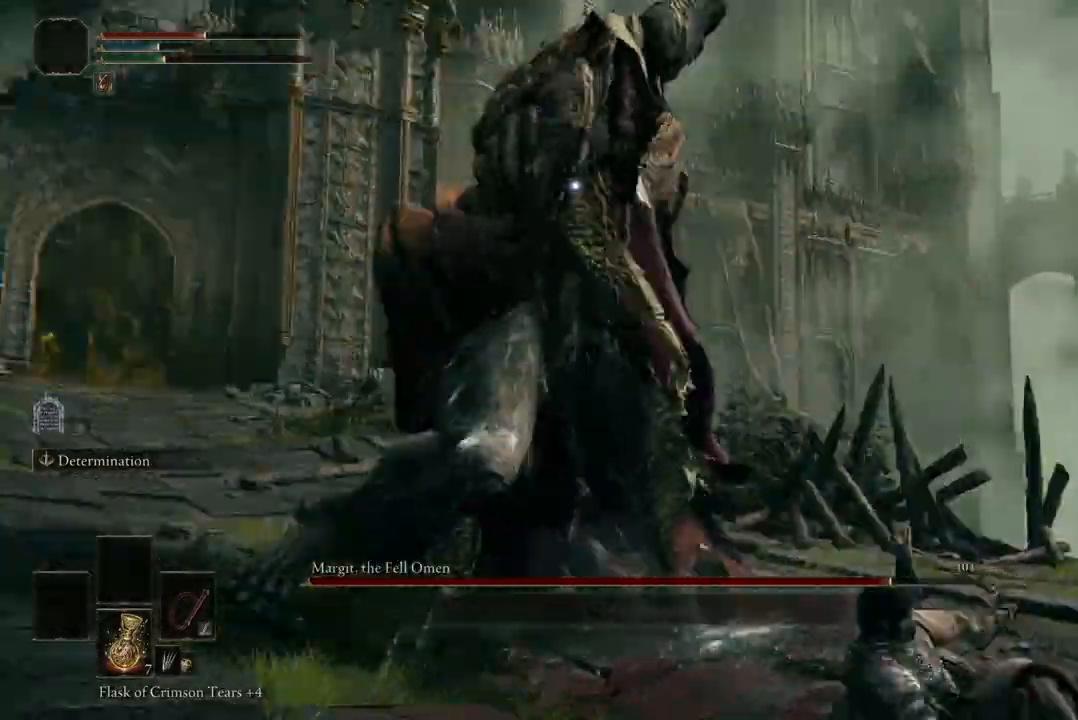
{"buttons": [], "left_stick": "up", "right_stick": "center", "events": [[200, "left_stick", "up"]]}
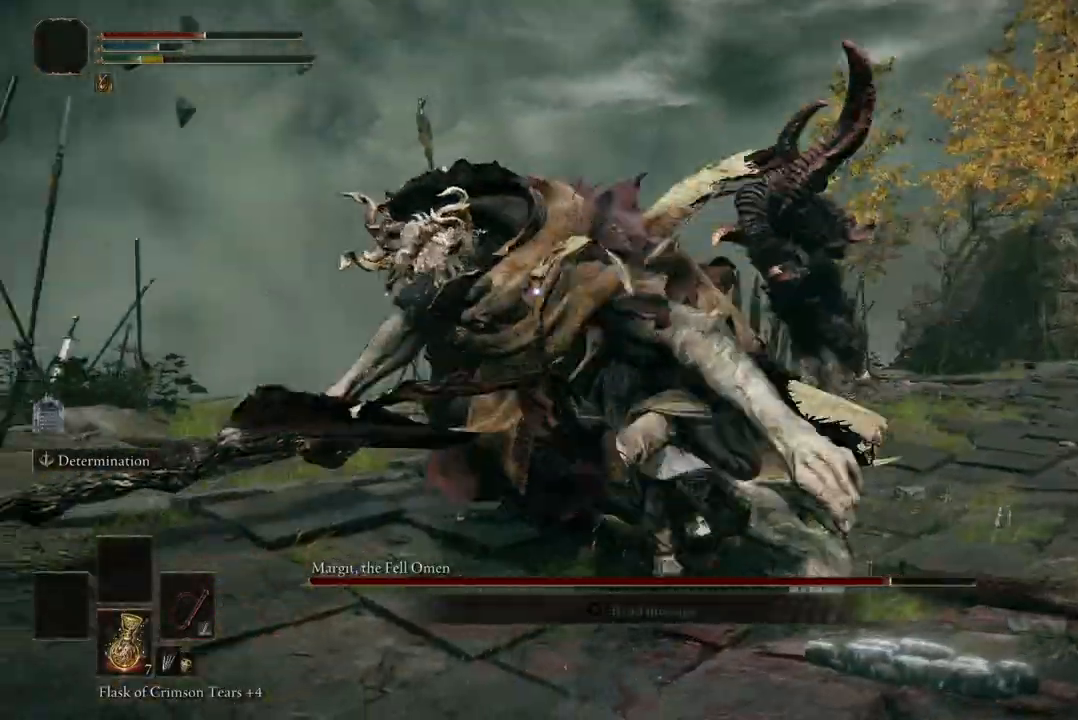
{"buttons": ["R2"], "left_stick": "center", "right_stick": "center", "events": [[100, "left_stick", "up-right"], [267, "A", "down"], [267, "left_stick", "center"], [367, "A", "up"], [467, "R2", "down"]]}
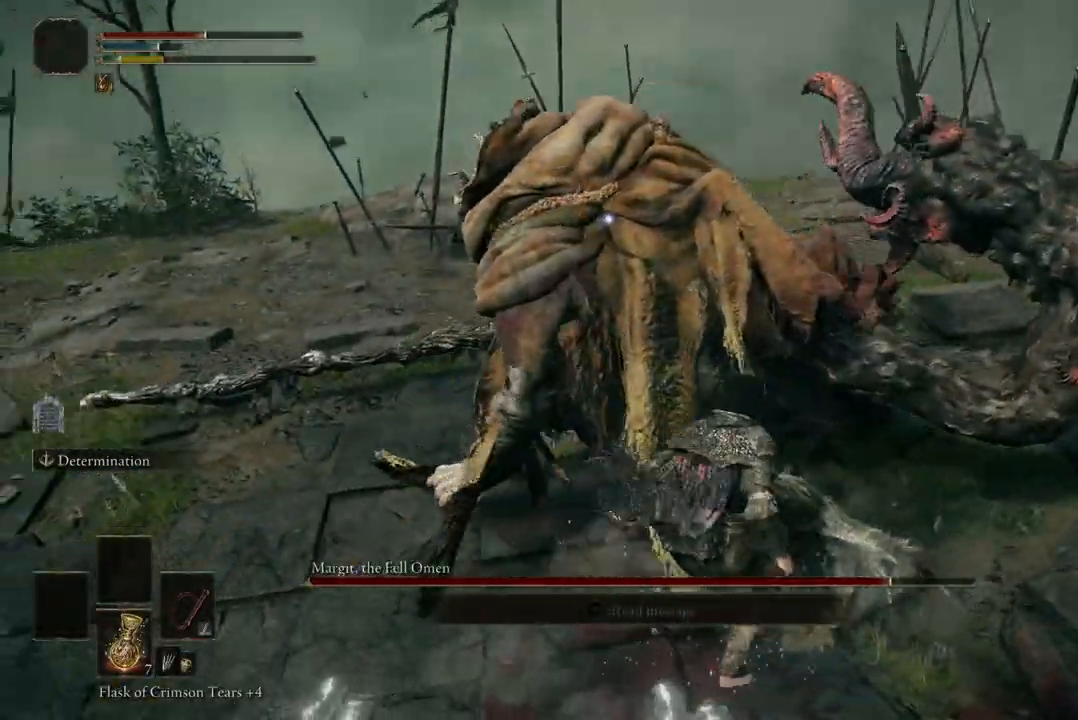
{"buttons": [], "left_stick": "center", "right_stick": "center", "events": [[100, "R2", "up"], [200, "R2", "down"], [367, "R2", "up"]]}
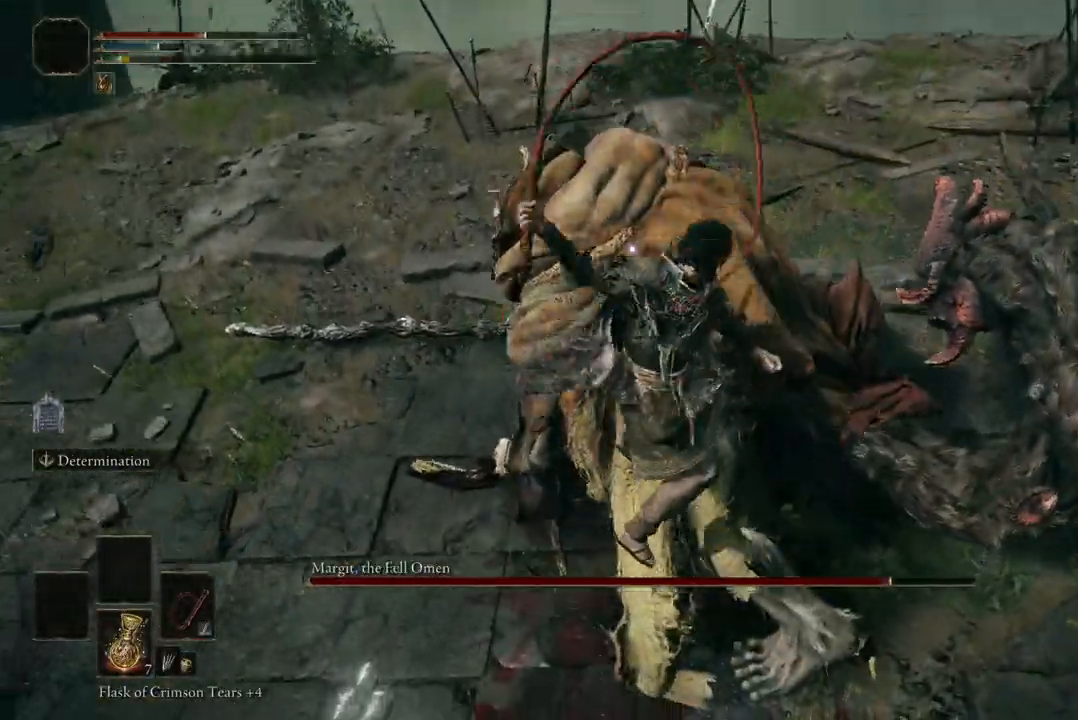
{"buttons": [], "left_stick": "down", "right_stick": "center", "events": [[500, "left_stick", "down"]]}
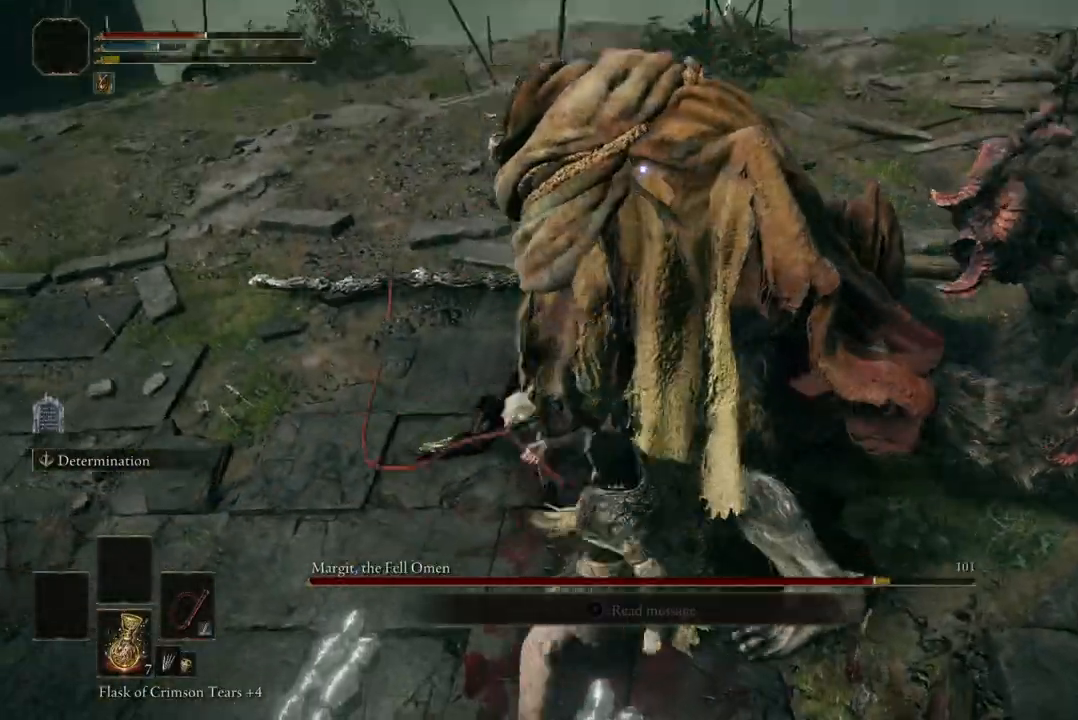
{"buttons": [], "left_stick": "down", "right_stick": "center", "events": []}
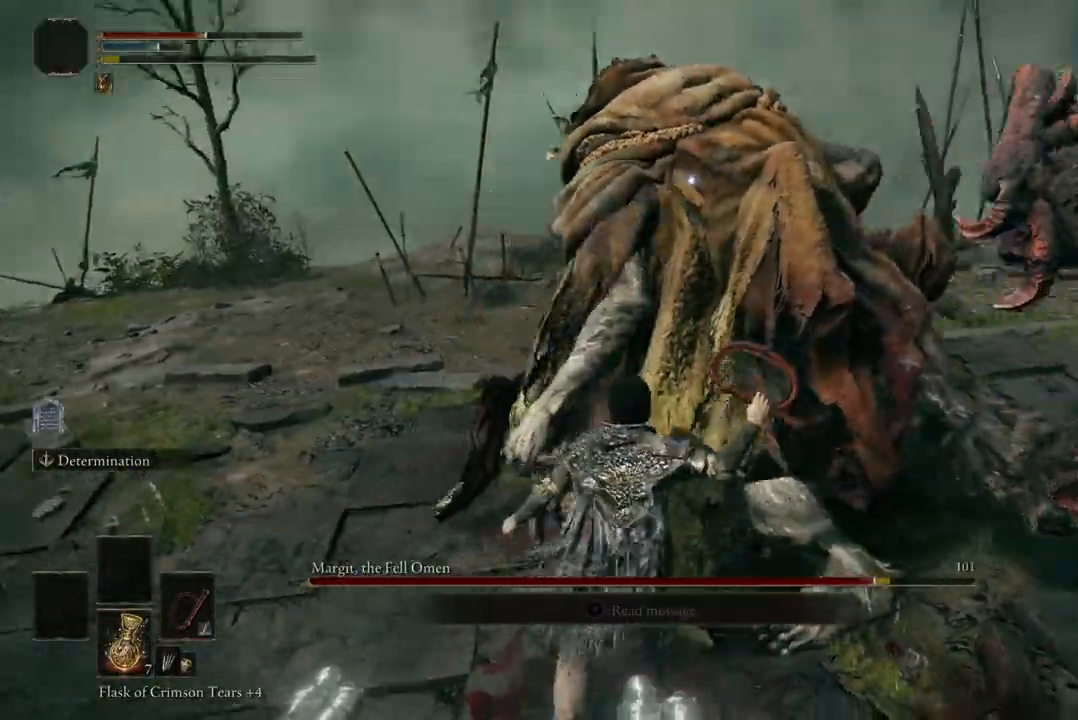
{"buttons": [], "left_stick": "down", "right_stick": "center", "events": []}
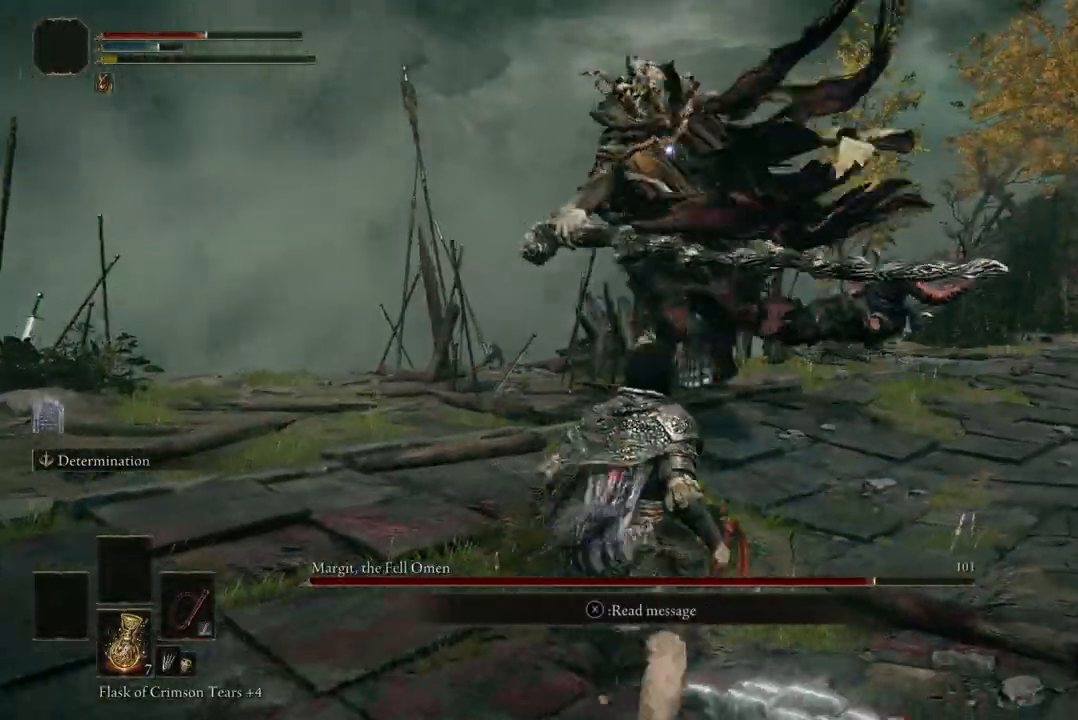
{"buttons": [], "left_stick": "down-left", "right_stick": "center", "events": [[233, "left_stick", "down-left"]]}
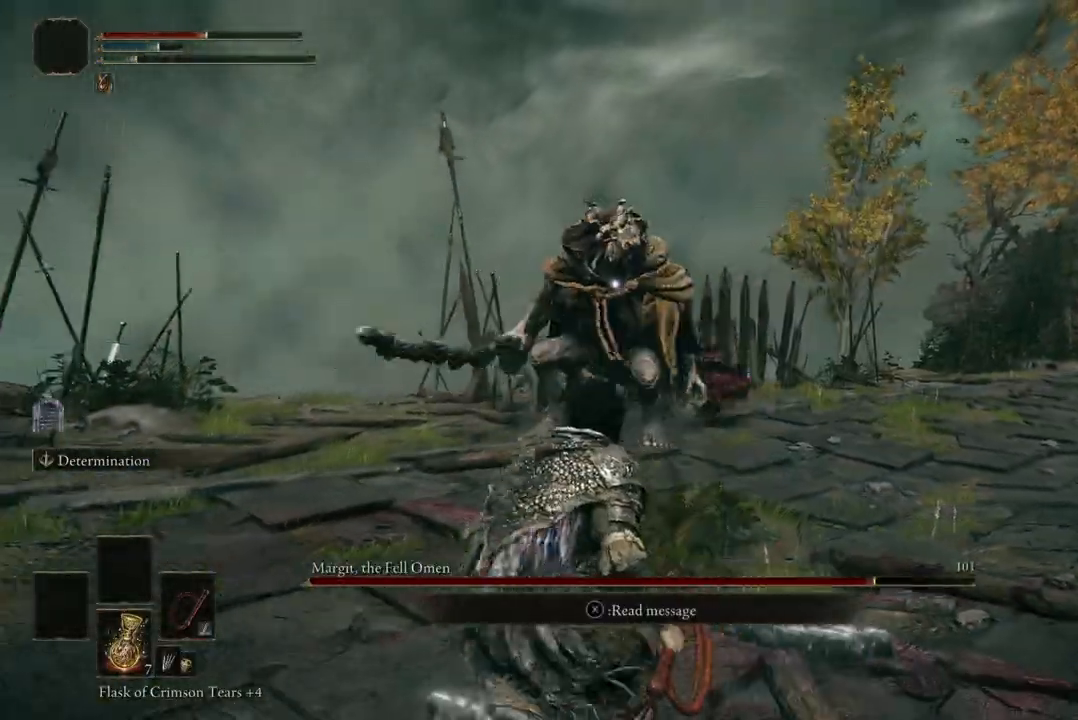
{"buttons": [], "left_stick": "down-left", "right_stick": "center", "events": []}
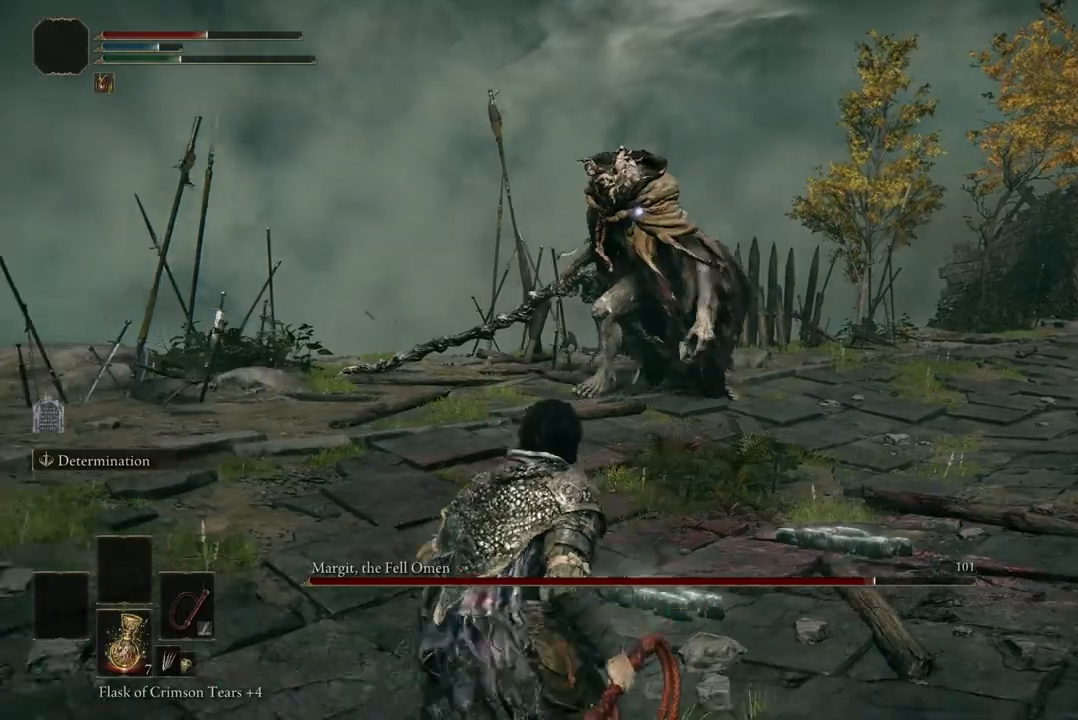
{"buttons": [], "left_stick": "down-left", "right_stick": "center", "events": []}
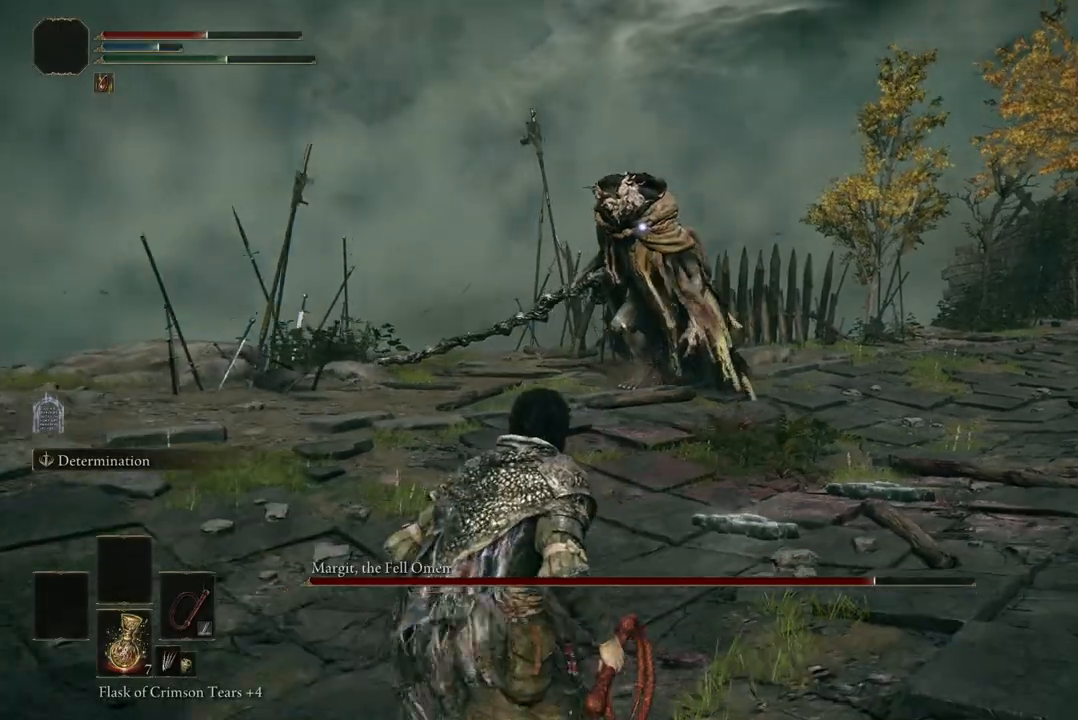
{"buttons": [], "left_stick": "down-left", "right_stick": "center", "events": []}
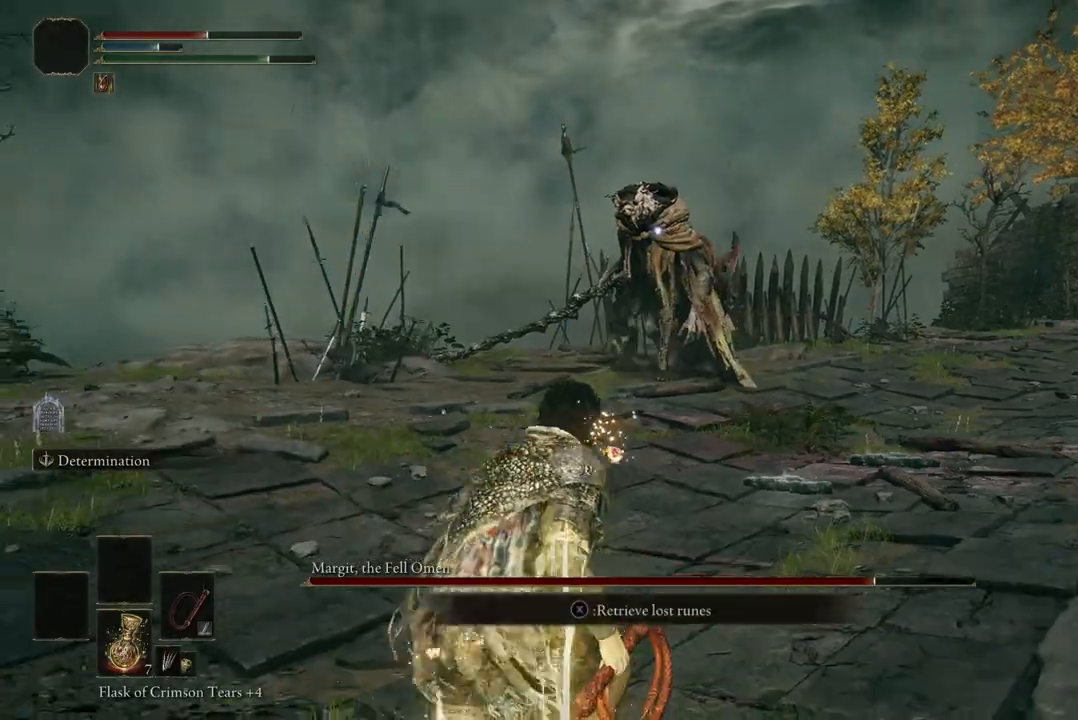
{"buttons": ["X"], "left_stick": "down-right", "right_stick": "center", "events": [[433, "left_stick", "down-right"], [500, "X", "down"]]}
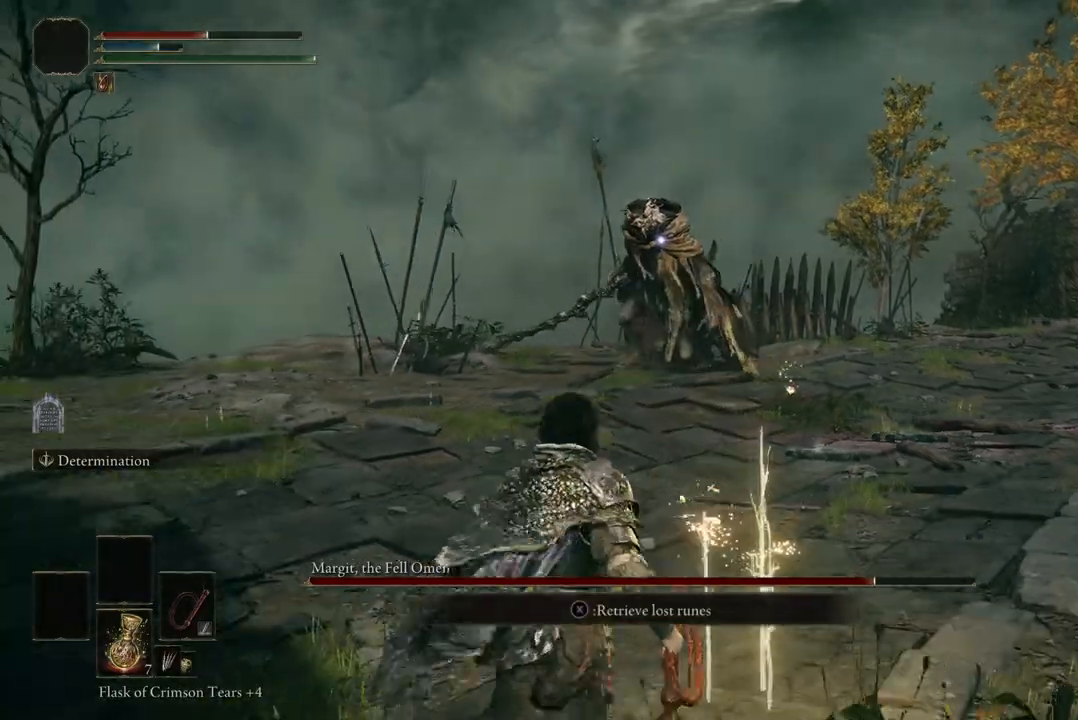
{"buttons": [], "left_stick": "down-left", "right_stick": "center", "events": [[133, "X", "up"], [300, "left_stick", "down-left"]]}
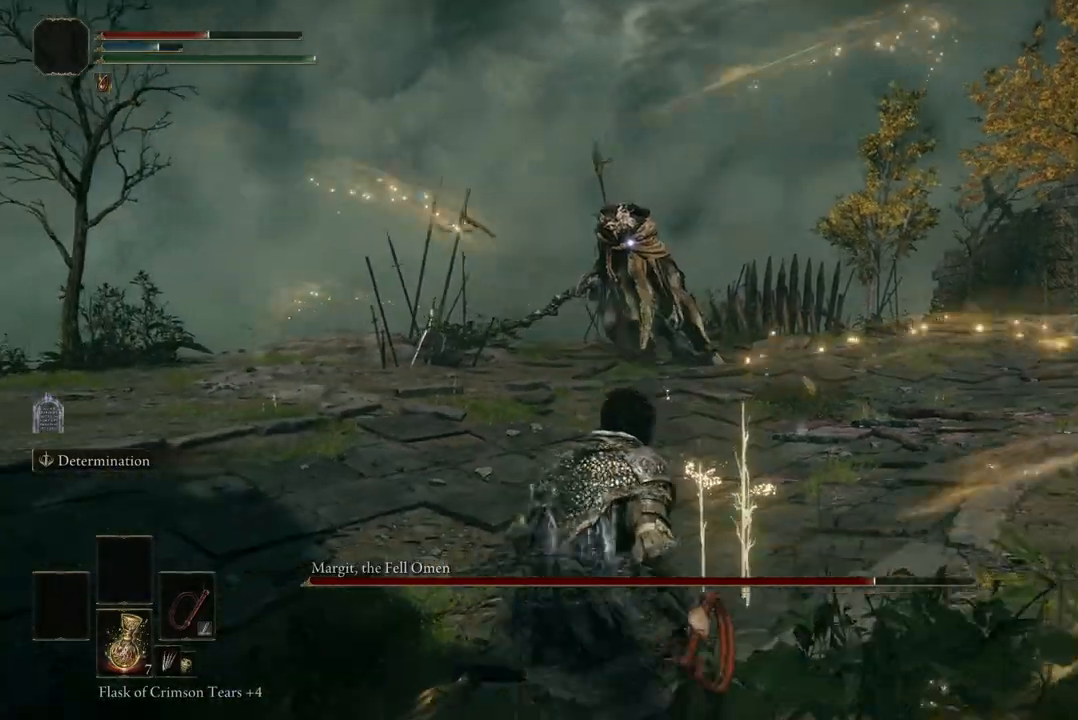
{"buttons": [], "left_stick": "down-left", "right_stick": "center", "events": []}